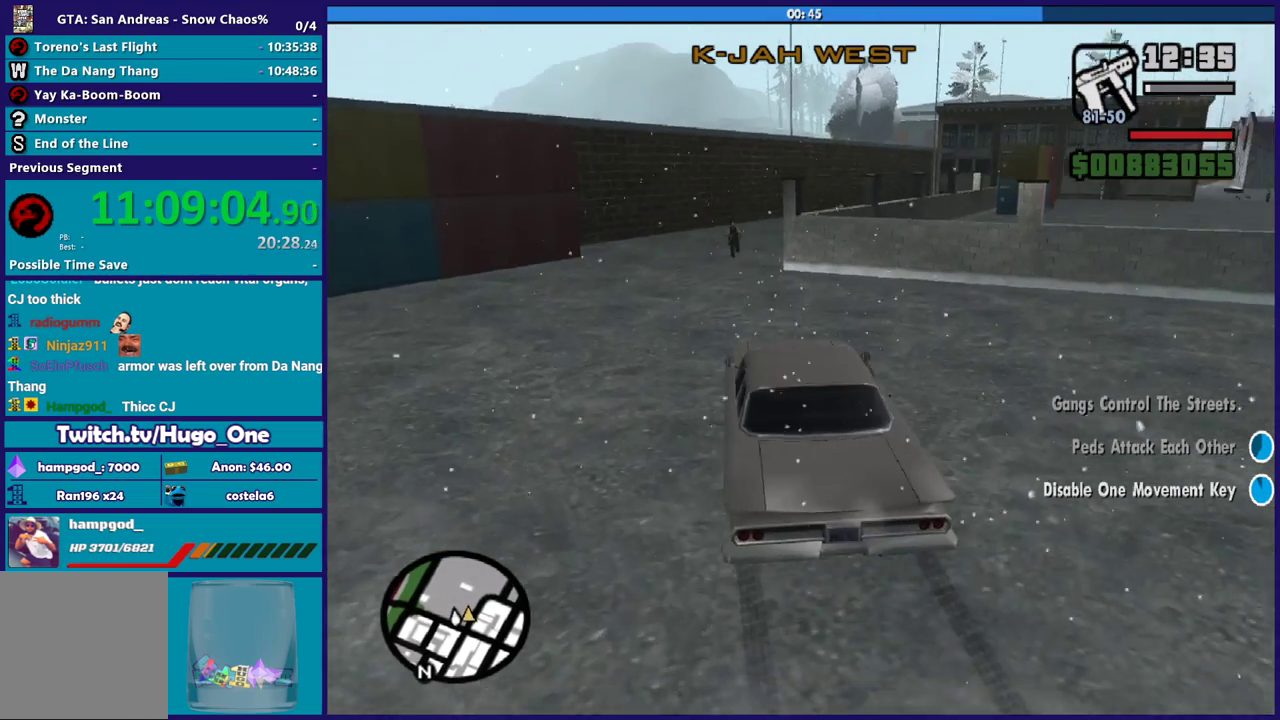
Gameplay with a controller (Xbox layout); each line is a JSON object with the inputs held at the frame after it. "events" lists button and stick changes between this image and that frame as [ms after this image, input, new state], when the widget could be followed in between.
{"buttons": ["R2"], "left_stick": "center", "right_stick": "center", "events": [[67, "right_stick", "up-right"], [133, "left_stick", "left"], [267, "right_stick", "center"], [500, "left_stick", "center"]]}
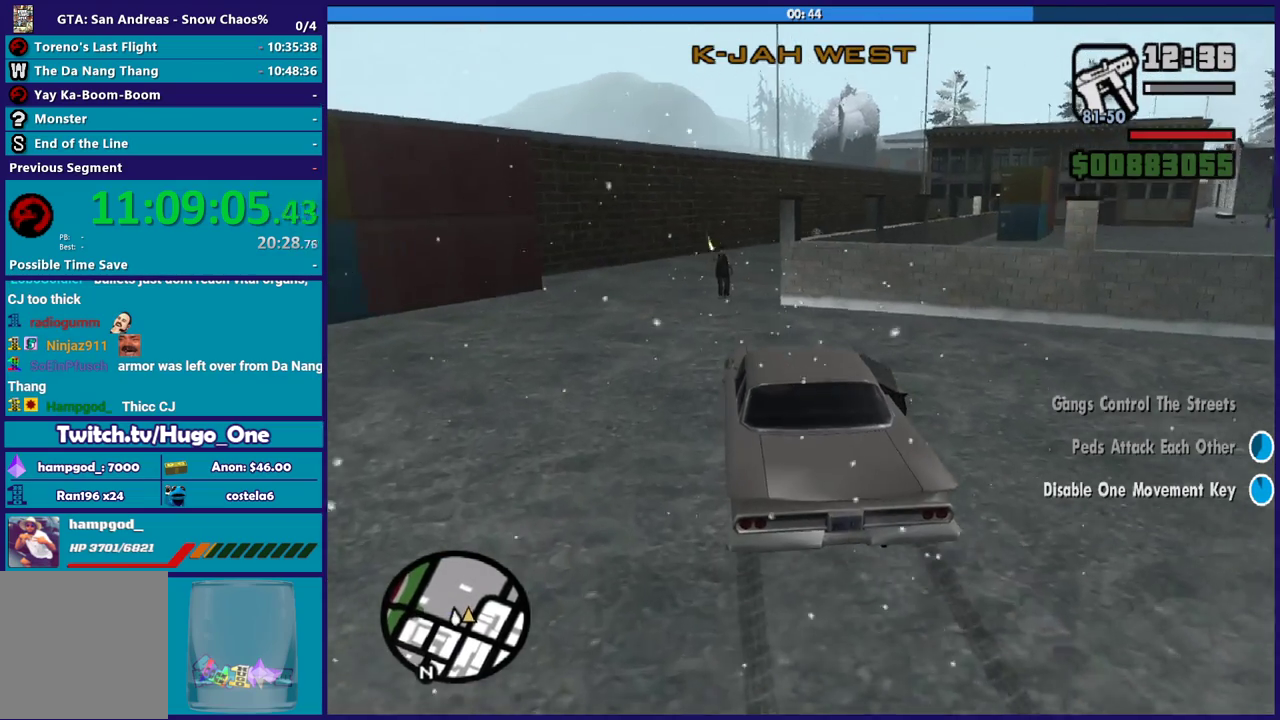
{"buttons": ["R2", "L3"], "left_stick": "left", "right_stick": "center"}
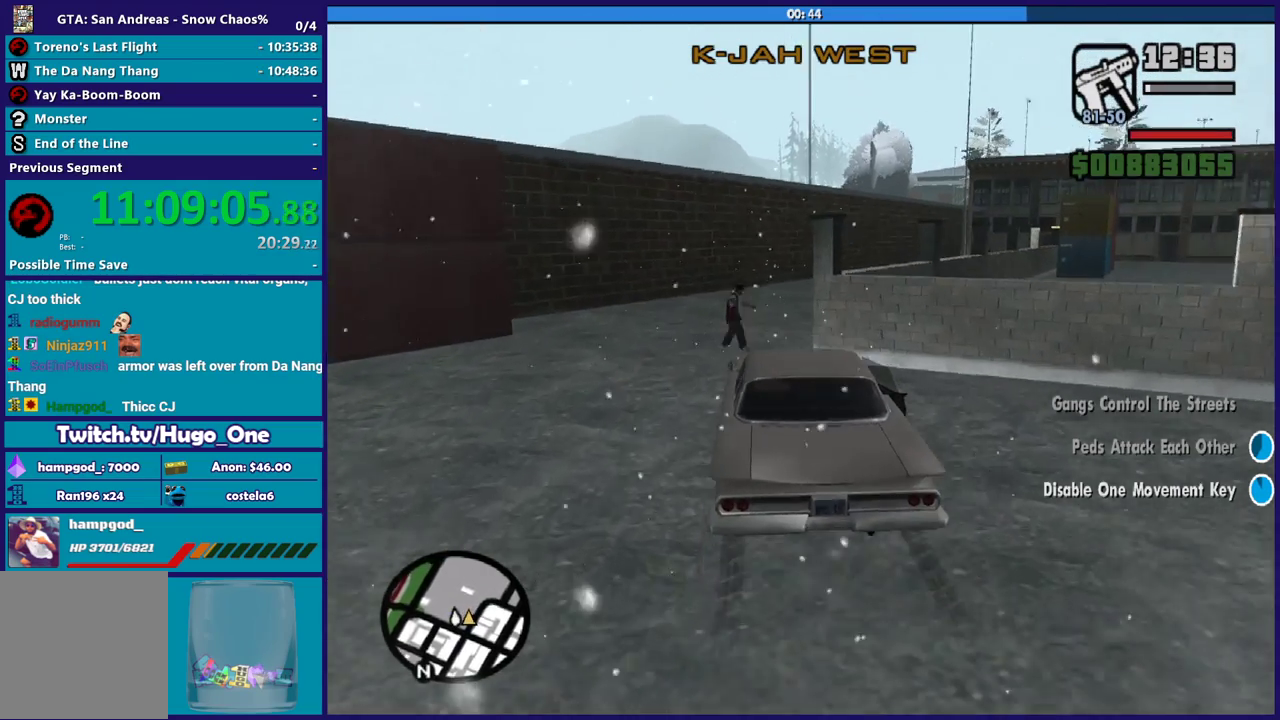
{"buttons": [], "left_stick": "right", "right_stick": "down"}
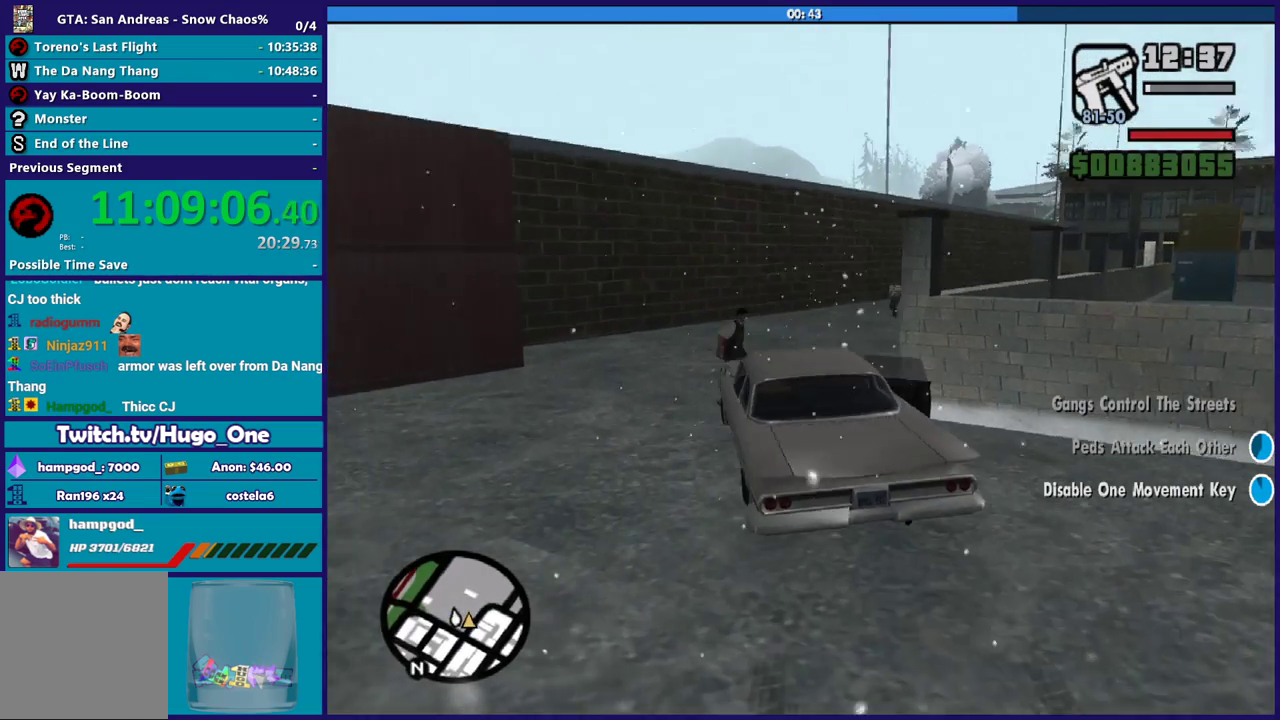
{"buttons": ["R2"], "left_stick": "right", "right_stick": "center", "events": [[267, "R2", "down"], [301, "right_stick", "center"]]}
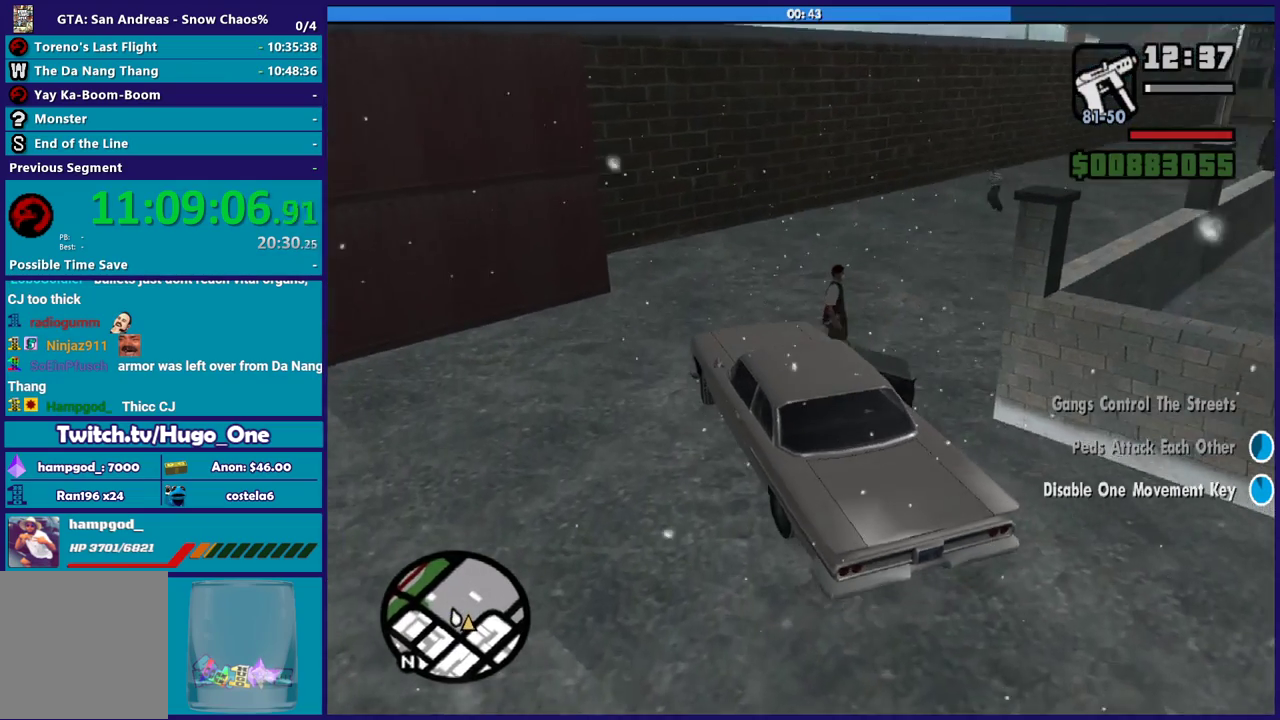
{"buttons": ["R2"], "left_stick": "right", "right_stick": "center", "events": []}
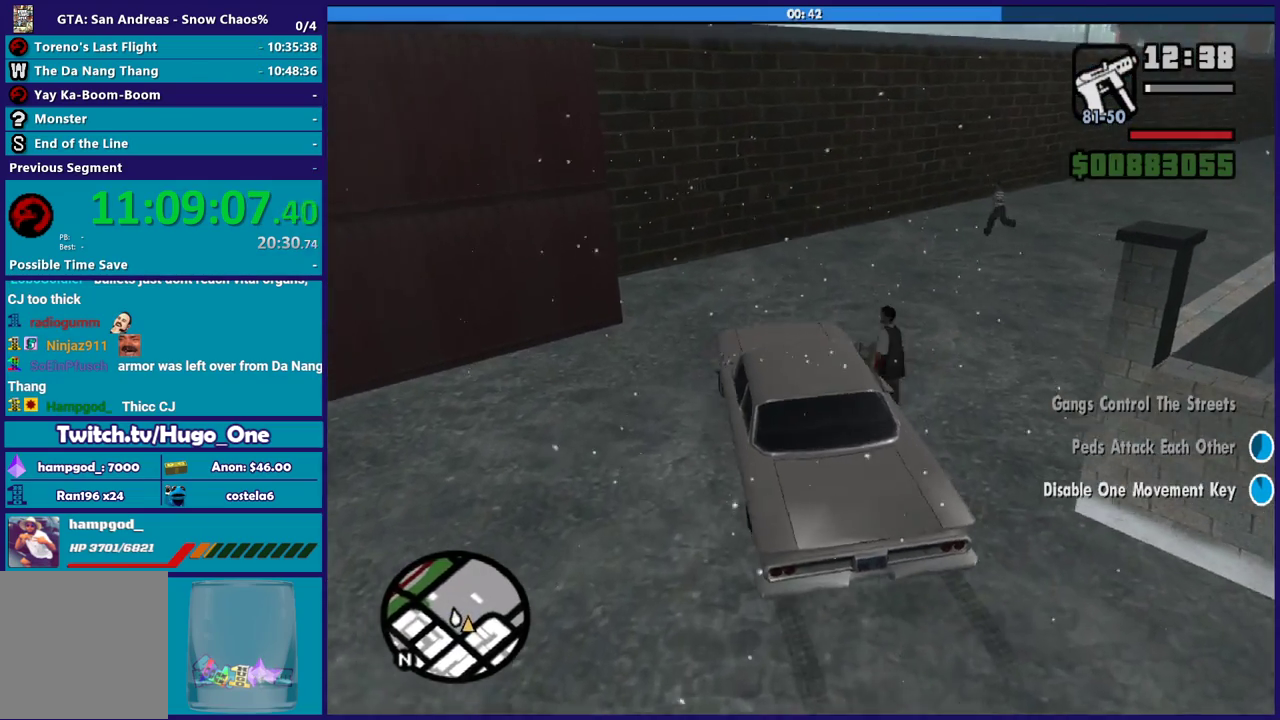
{"buttons": ["R2", "L3"], "left_stick": "right", "right_stick": "right"}
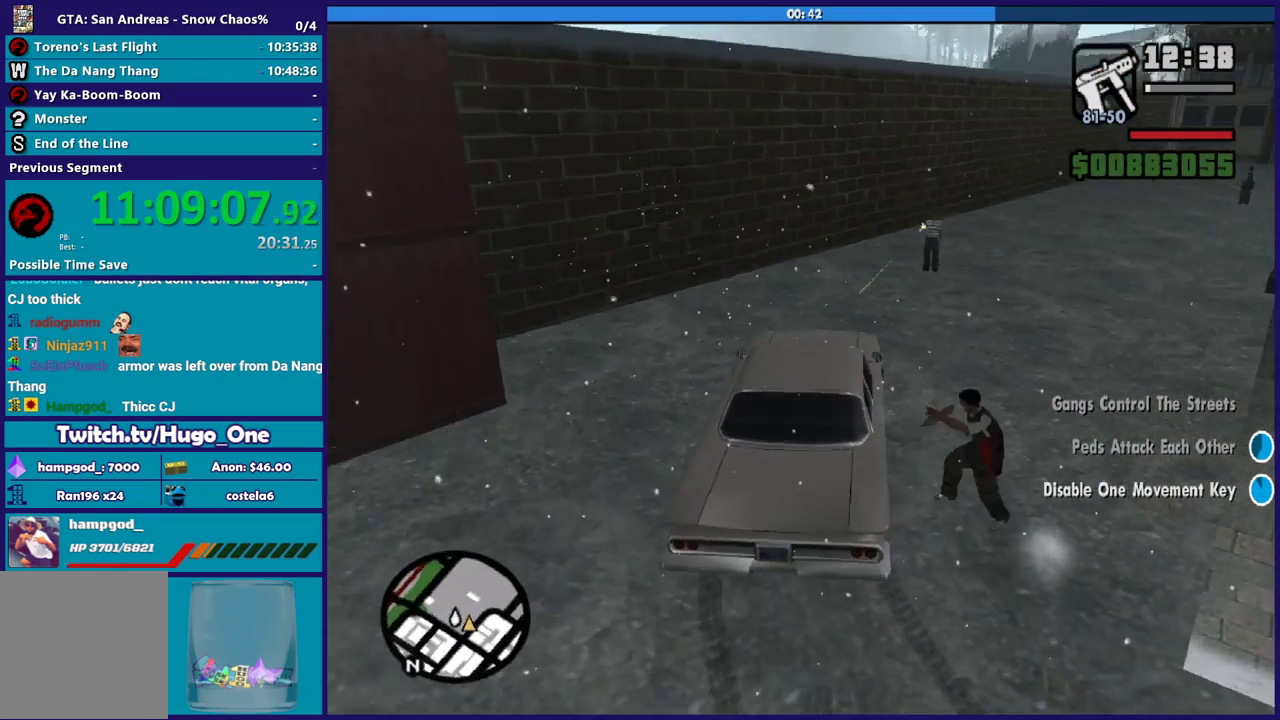
{"buttons": ["R2"], "left_stick": "right", "right_stick": "up-right"}
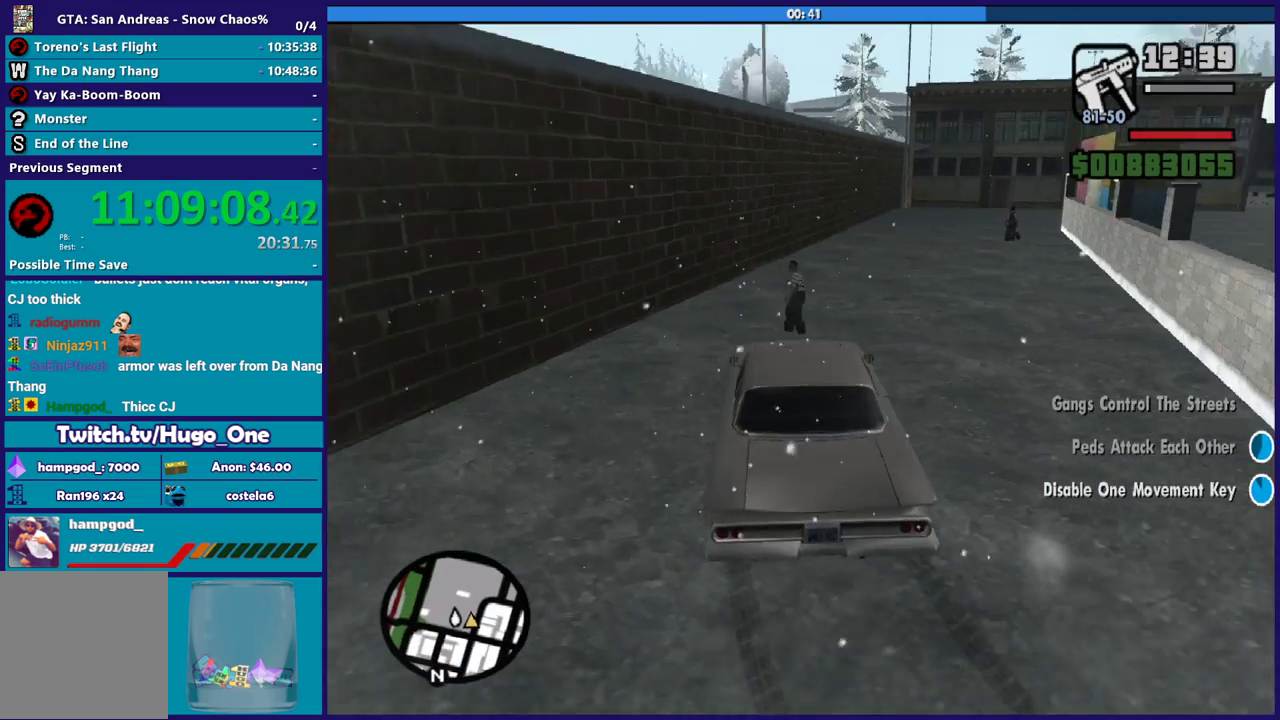
{"buttons": ["R2", "L3"], "left_stick": "right", "right_stick": "center"}
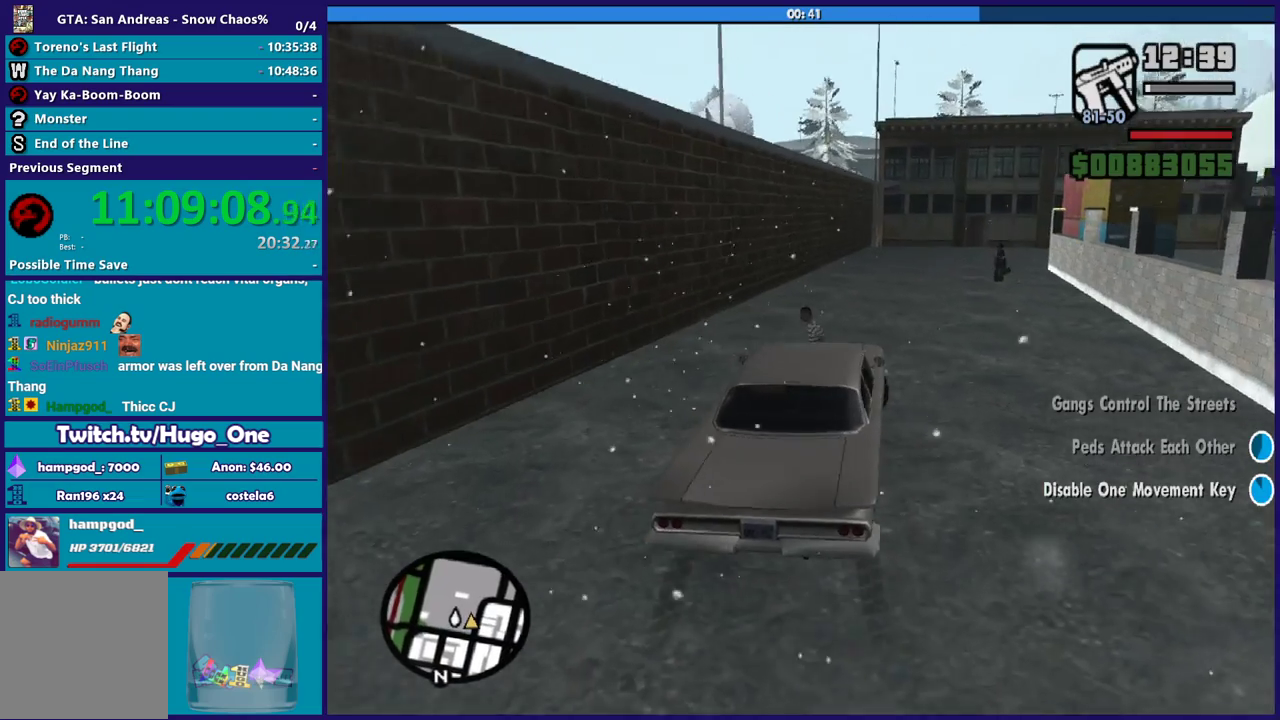
{"buttons": ["R2"], "left_stick": "right", "right_stick": "center"}
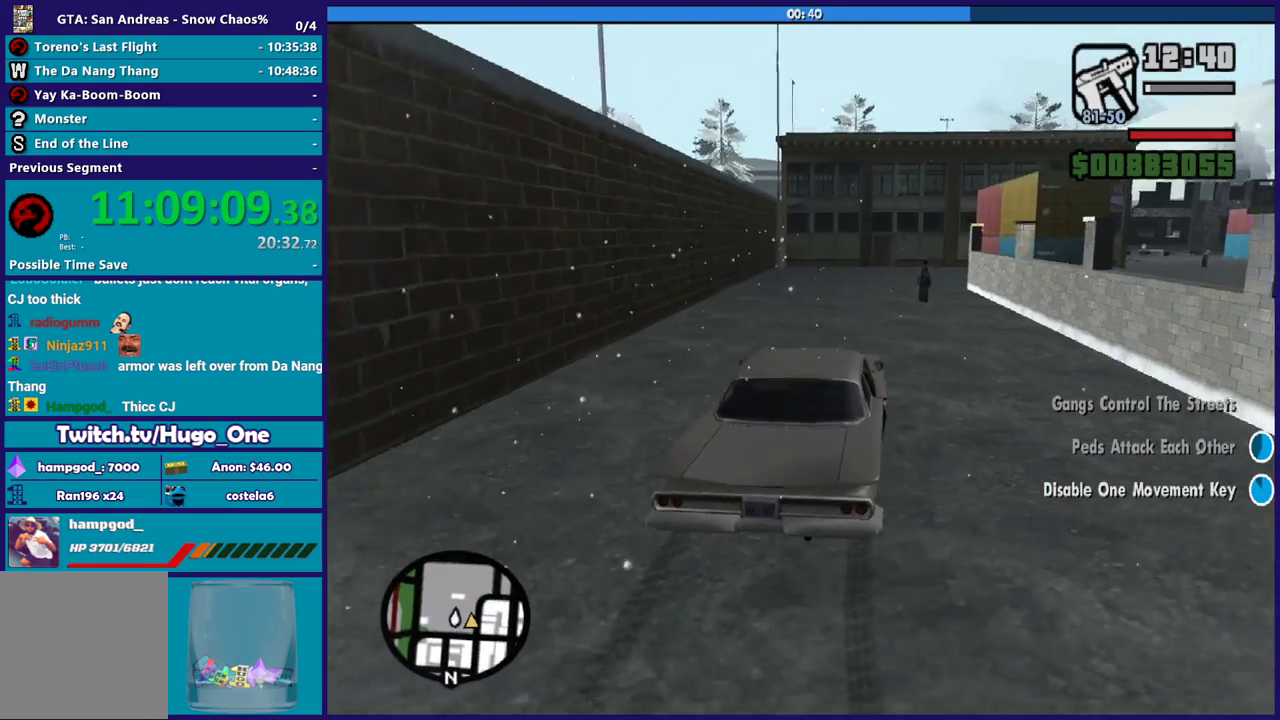
{"buttons": ["R2"], "left_stick": "right", "right_stick": "down-right", "events": [[34, "right_stick", "down-right"]]}
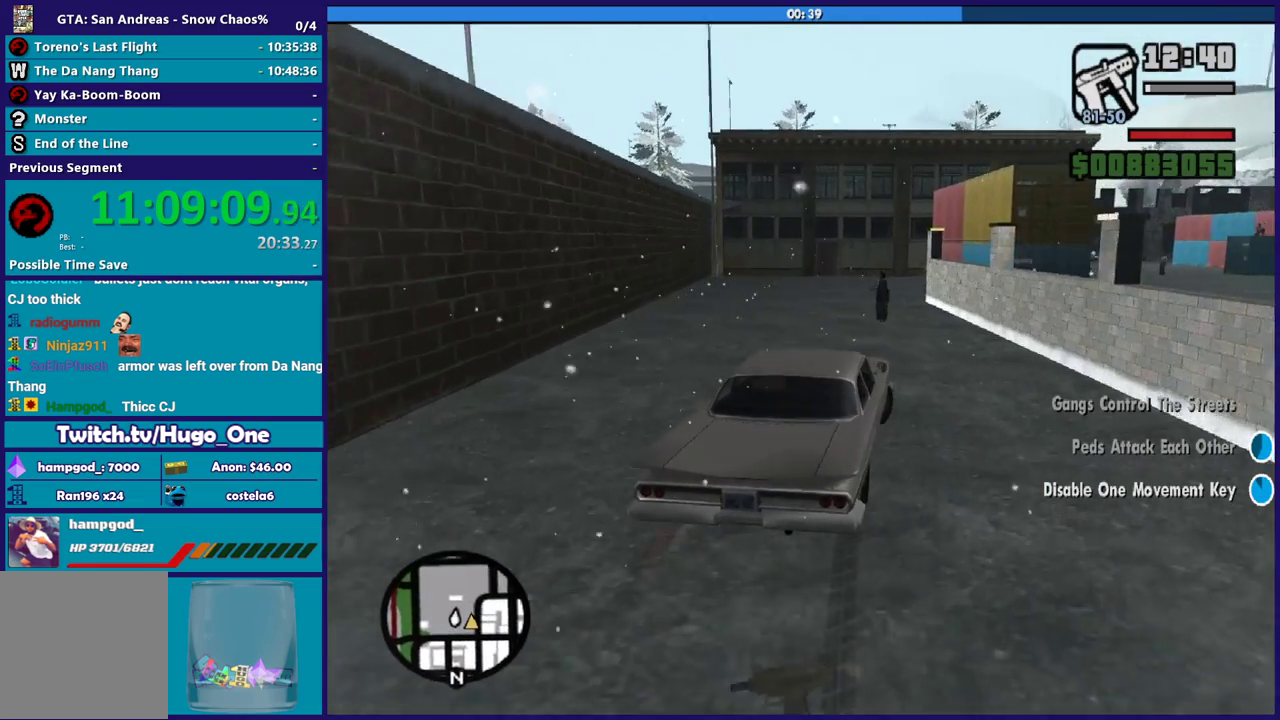
{"buttons": ["R2", "L3"], "left_stick": "left", "right_stick": "down-right"}
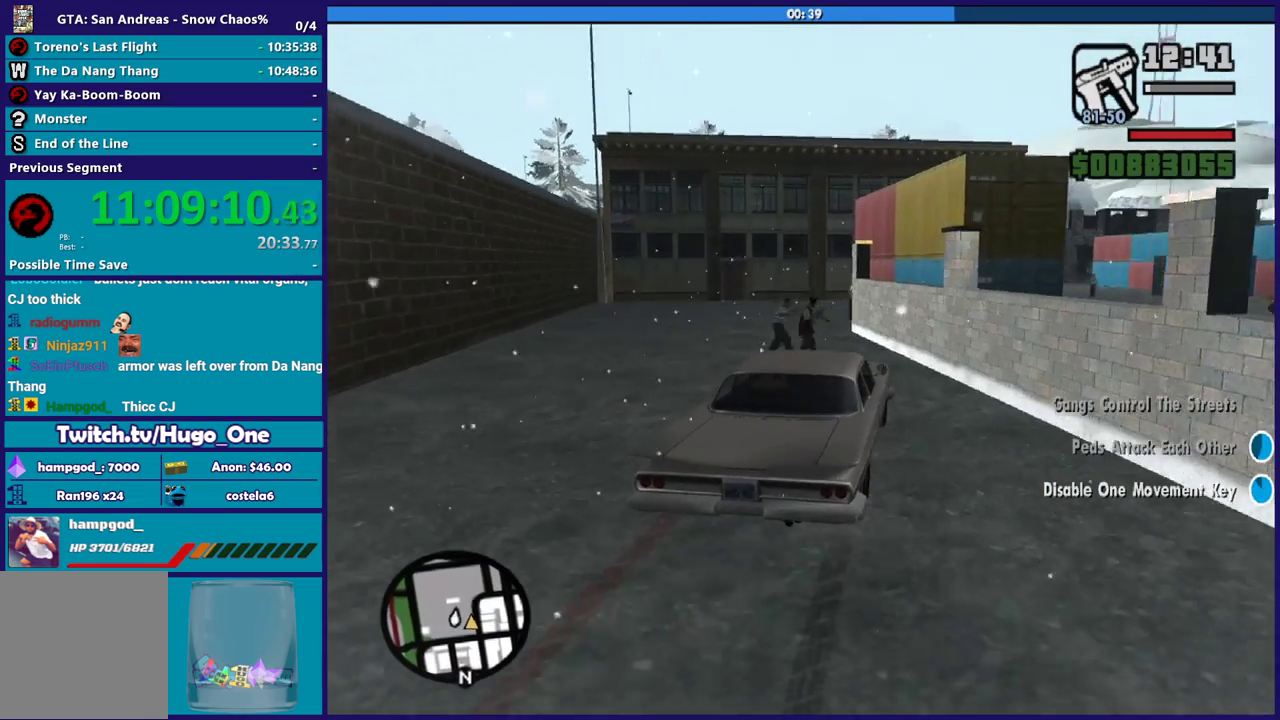
{"buttons": ["R2", "L3"], "left_stick": "left", "right_stick": "center", "events": [[101, "right_stick", "center"]]}
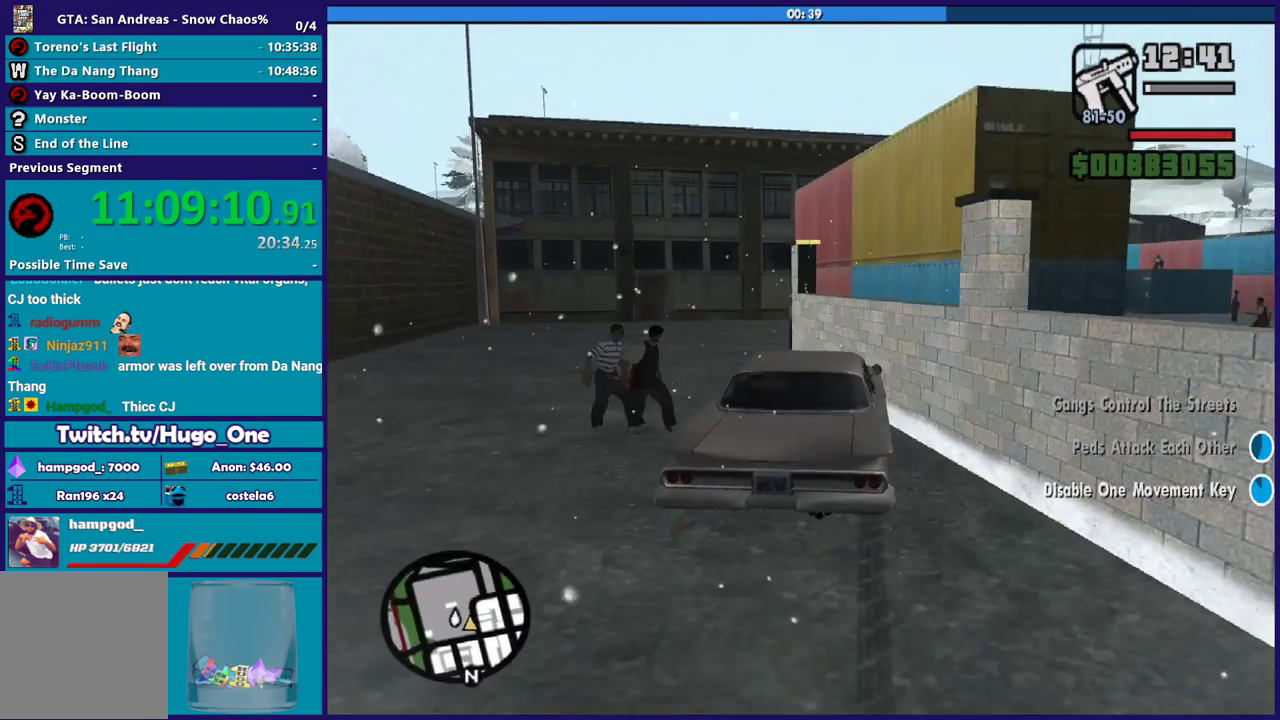
{"buttons": [], "left_stick": "right", "right_stick": "down-right"}
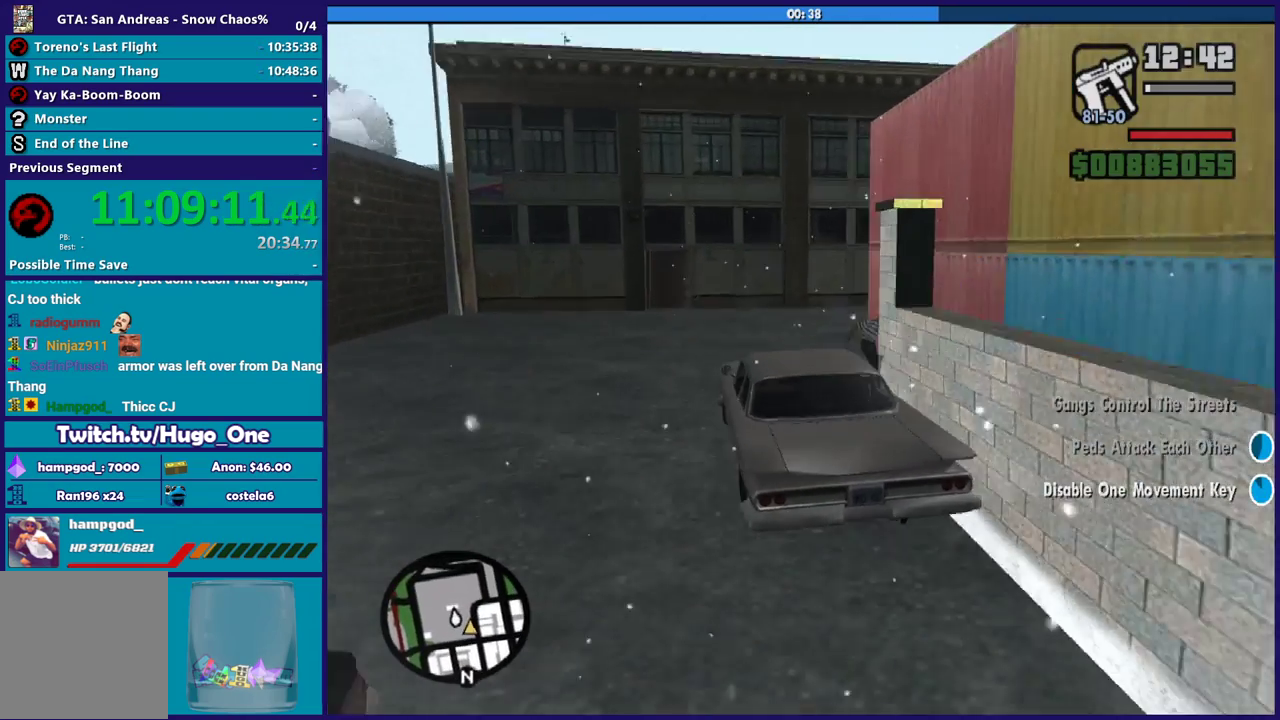
{"buttons": [], "left_stick": "right", "right_stick": "right", "events": [[468, "right_stick", "right"]]}
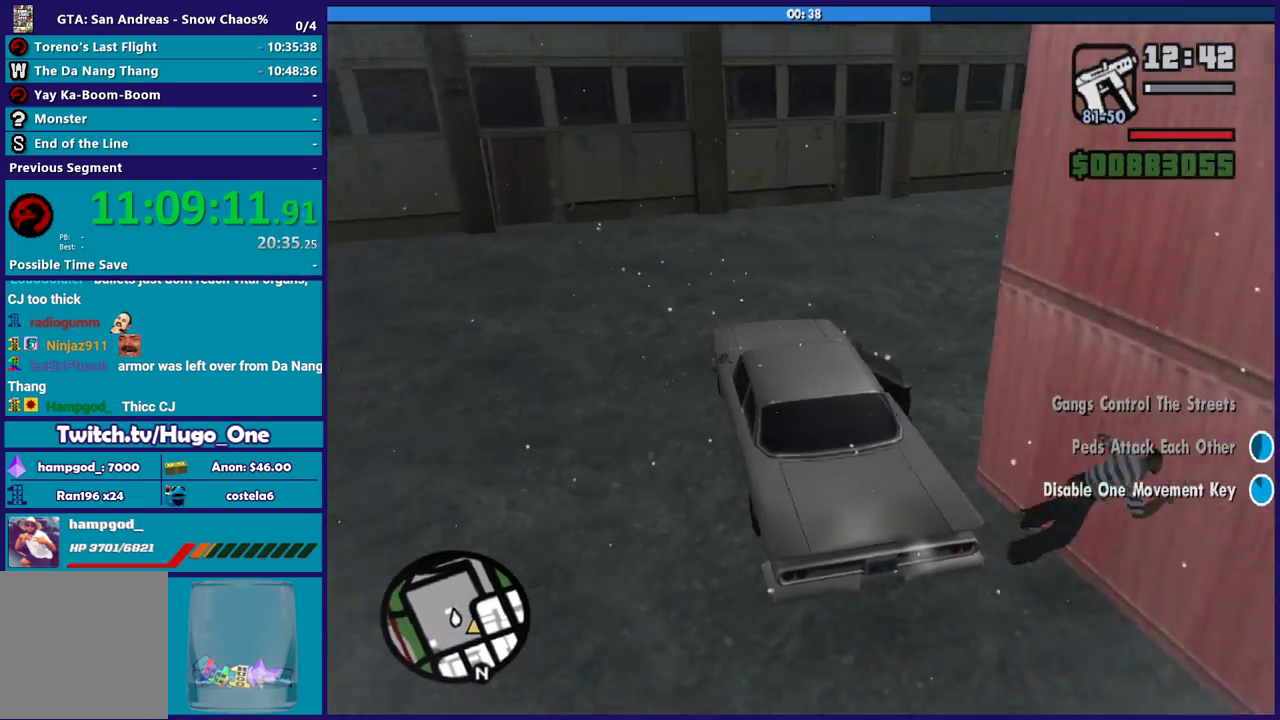
{"buttons": ["R2"], "left_stick": "right", "right_stick": "down-right", "events": [[33, "right_stick", "down-right"], [300, "R2", "down"]]}
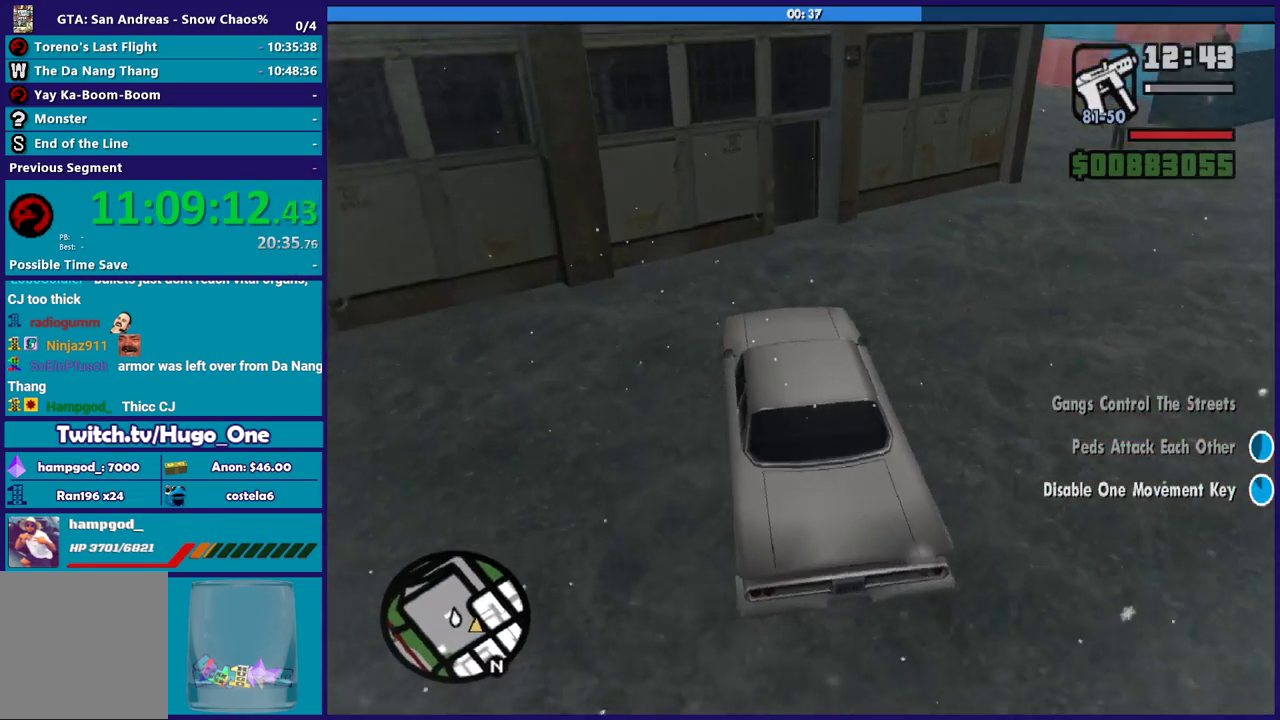
{"buttons": ["R2"], "left_stick": "right", "right_stick": "down", "events": [[267, "right_stick", "down"], [334, "right_stick", "down-right"], [468, "right_stick", "down"]]}
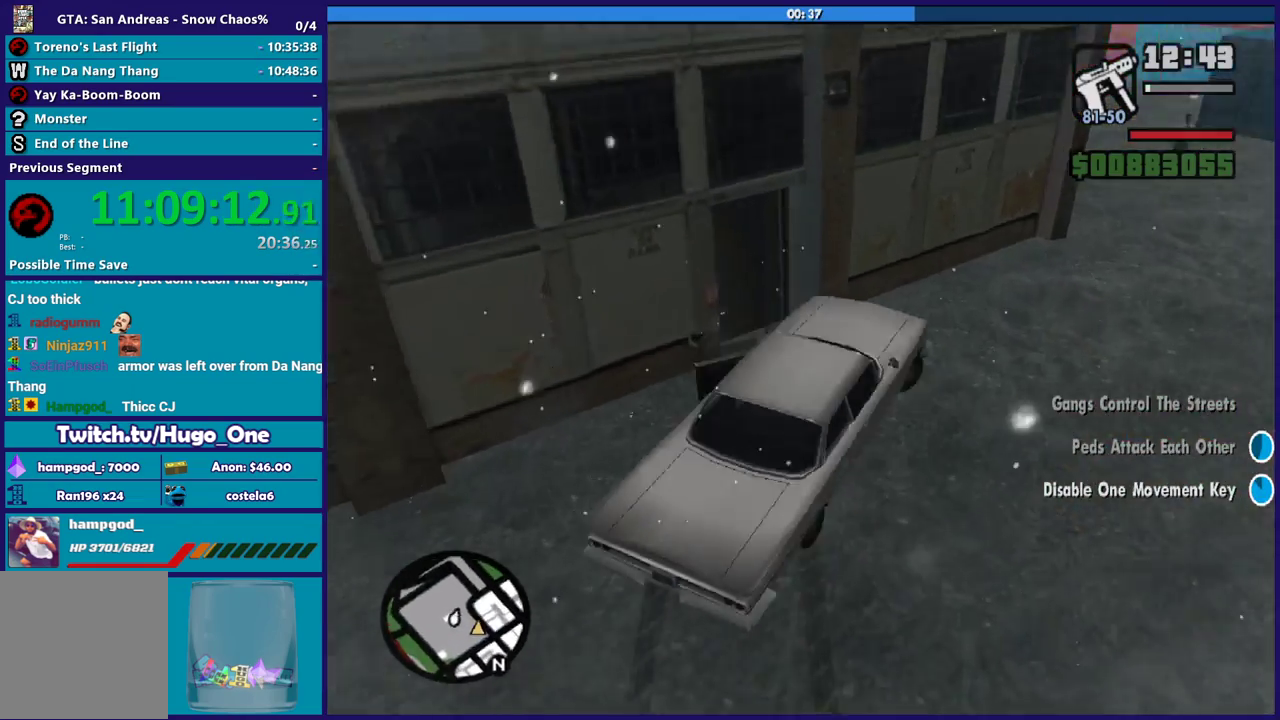
{"buttons": ["R2"], "left_stick": "left", "right_stick": "up-right", "events": [[200, "right_stick", "center"], [267, "right_stick", "up-right"], [334, "left_stick", "center"], [434, "left_stick", "left"]]}